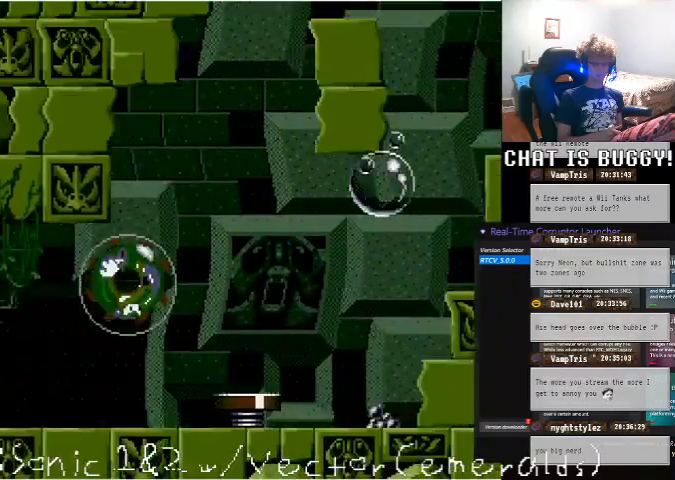
Gameplay with a controller (Xbox layout); each line is a JSON object with the inputs held at the frame after it. "events" lists button and stick changes between this image and that frame as [ms after this image, input, new state], when the widget could be followed in between. Not read: L1 L2 L3 R1 R2 R3 X.
{"buttons": ["DPAD_LEFT"], "left_stick": "center", "right_stick": "center", "events": [[50, "DPAD_LEFT", "up"], [300, "DPAD_LEFT", "down"]]}
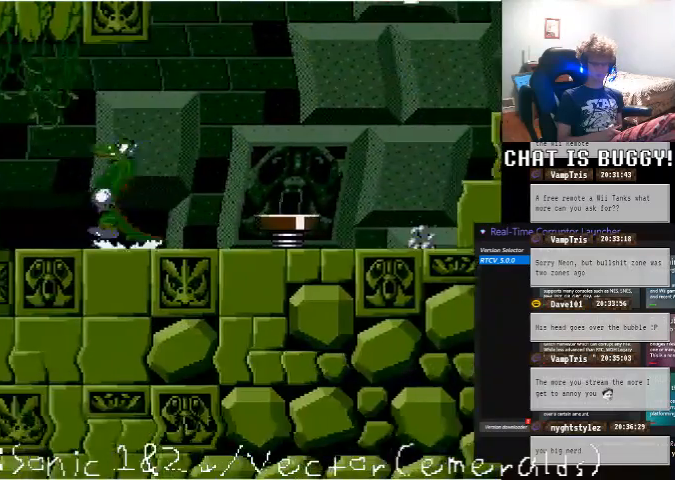
{"buttons": ["DPAD_LEFT"], "left_stick": "center", "right_stick": "center", "events": []}
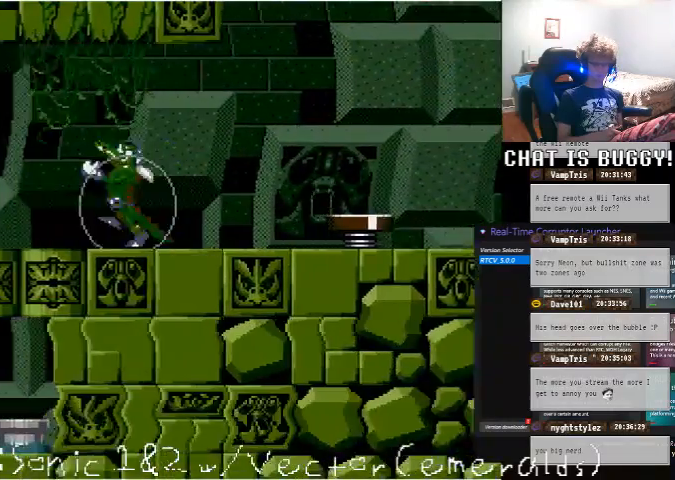
{"buttons": [], "left_stick": "center", "right_stick": "center", "events": [[200, "DPAD_LEFT", "up"]]}
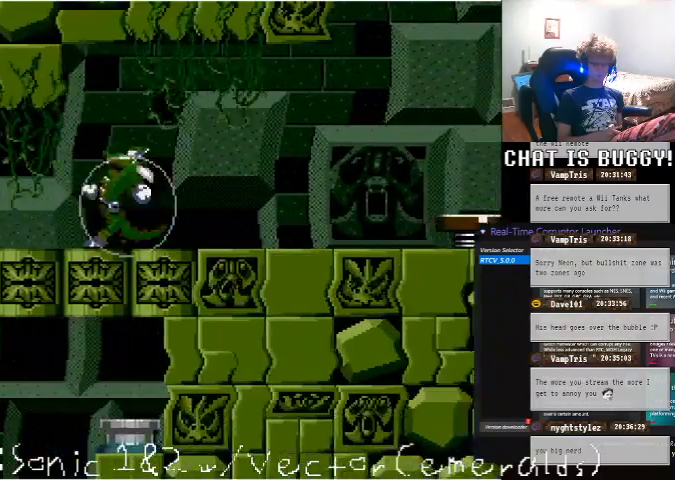
{"buttons": ["DPAD_LEFT"], "left_stick": "center", "right_stick": "center", "events": [[450, "DPAD_LEFT", "down"]]}
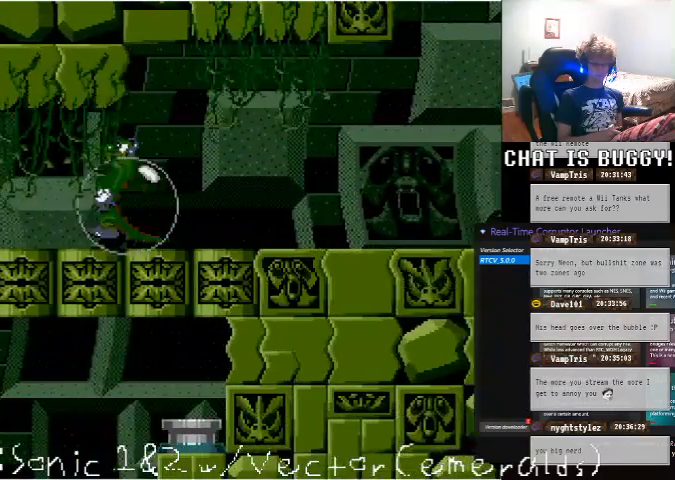
{"buttons": ["DPAD_LEFT"], "left_stick": "center", "right_stick": "center", "events": []}
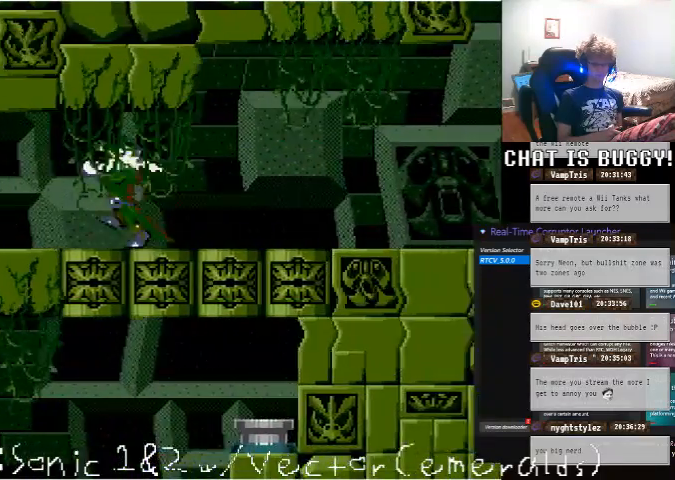
{"buttons": [], "left_stick": "center", "right_stick": "center", "events": [[400, "DPAD_LEFT", "up"]]}
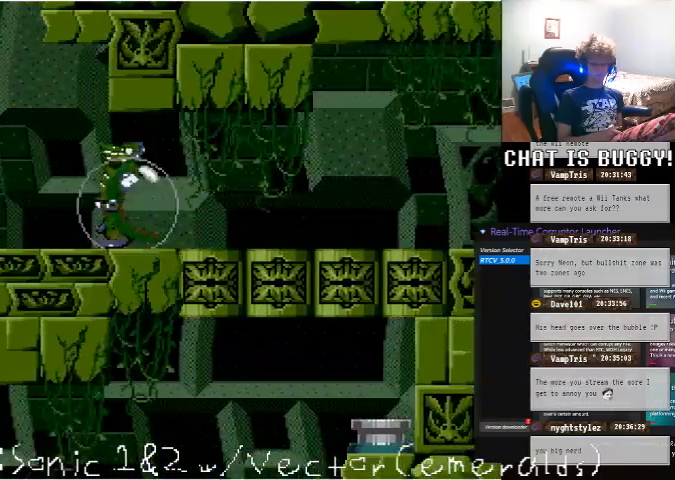
{"buttons": [], "left_stick": "center", "right_stick": "center", "events": []}
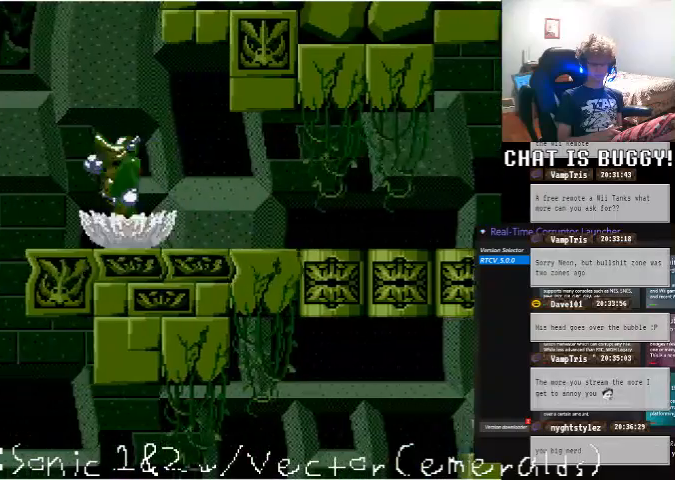
{"buttons": [], "left_stick": "center", "right_stick": "center", "events": []}
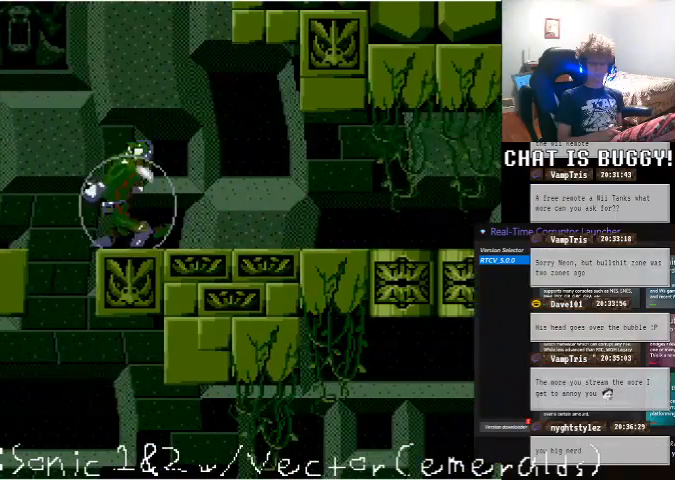
{"buttons": [], "left_stick": "center", "right_stick": "center", "events": []}
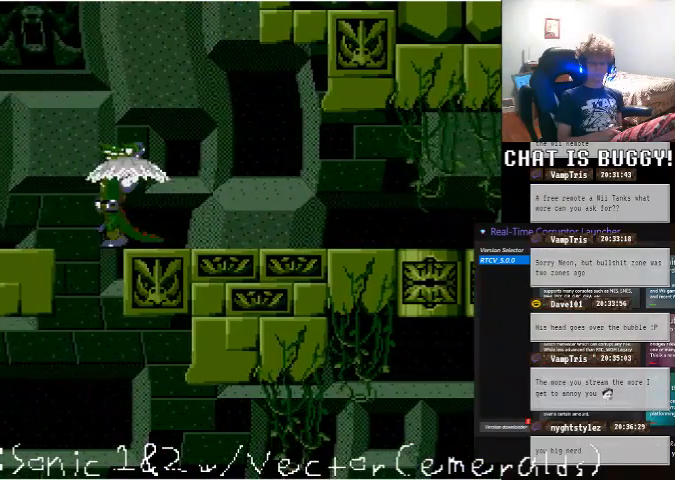
{"buttons": [], "left_stick": "center", "right_stick": "center", "events": []}
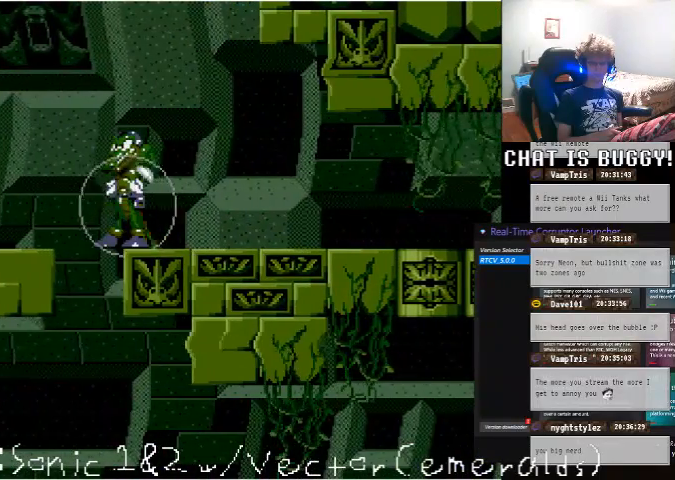
{"buttons": ["DPAD_LEFT"], "left_stick": "center", "right_stick": "center", "events": [[300, "DPAD_LEFT", "down"]]}
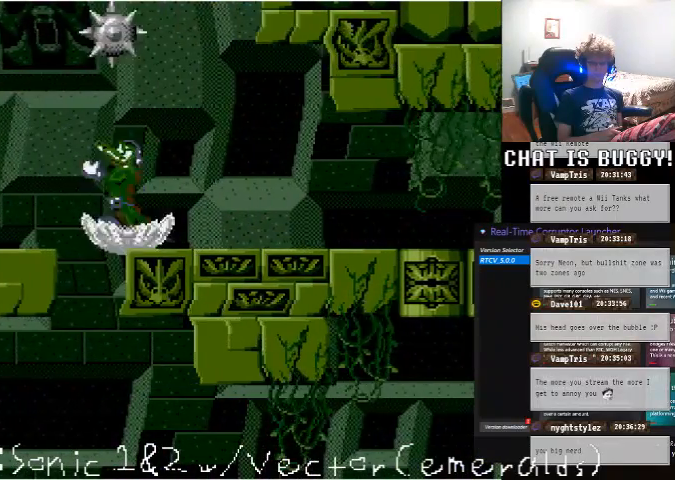
{"buttons": [], "left_stick": "center", "right_stick": "center", "events": [[150, "DPAD_LEFT", "up"]]}
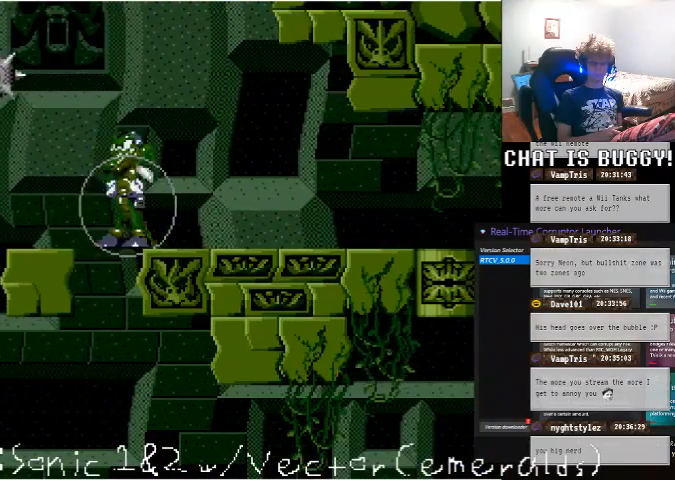
{"buttons": ["DPAD_LEFT"], "left_stick": "center", "right_stick": "center", "events": [[400, "DPAD_LEFT", "down"]]}
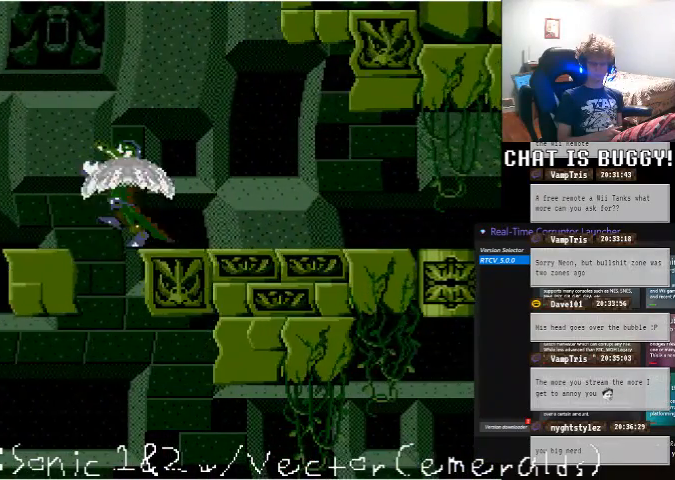
{"buttons": ["DPAD_RIGHT"], "left_stick": "center", "right_stick": "center", "events": [[150, "DPAD_LEFT", "up"], [350, "DPAD_RIGHT", "down"]]}
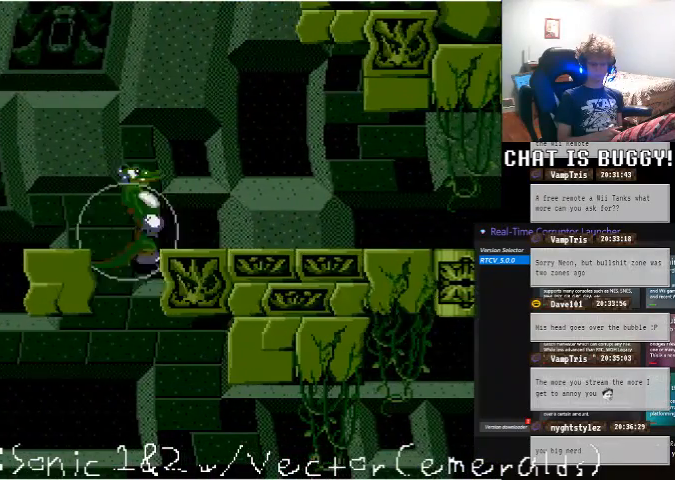
{"buttons": ["DPAD_RIGHT"], "left_stick": "center", "right_stick": "center", "events": []}
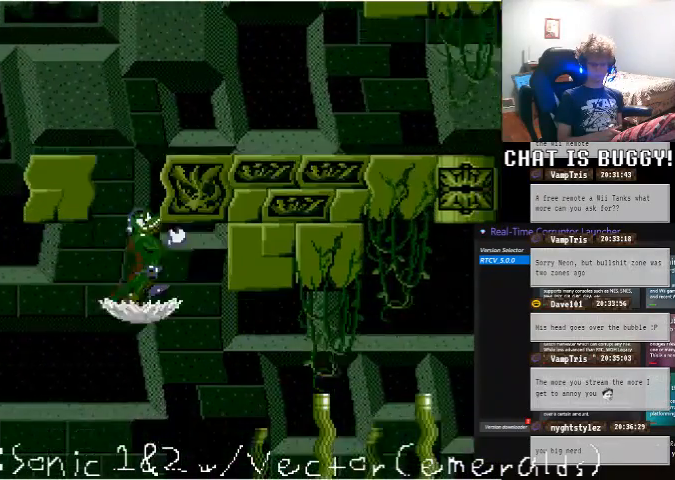
{"buttons": [], "left_stick": "center", "right_stick": "center", "events": [[250, "A", "down"], [450, "DPAD_RIGHT", "up"], [500, "A", "up"]]}
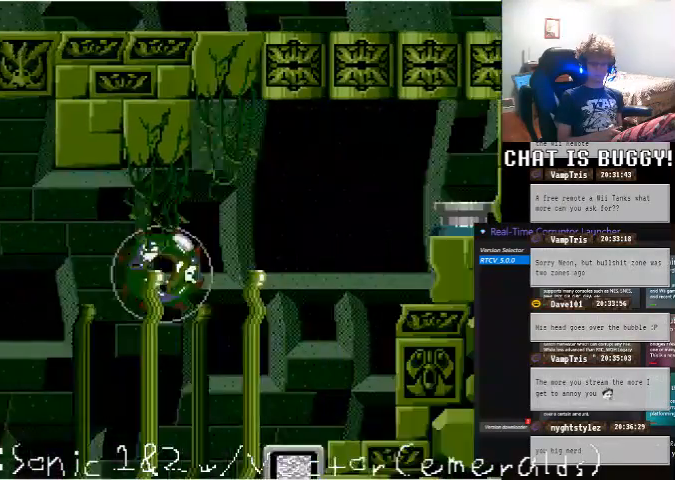
{"buttons": ["DPAD_LEFT"], "left_stick": "center", "right_stick": "center", "events": [[150, "DPAD_LEFT", "down"]]}
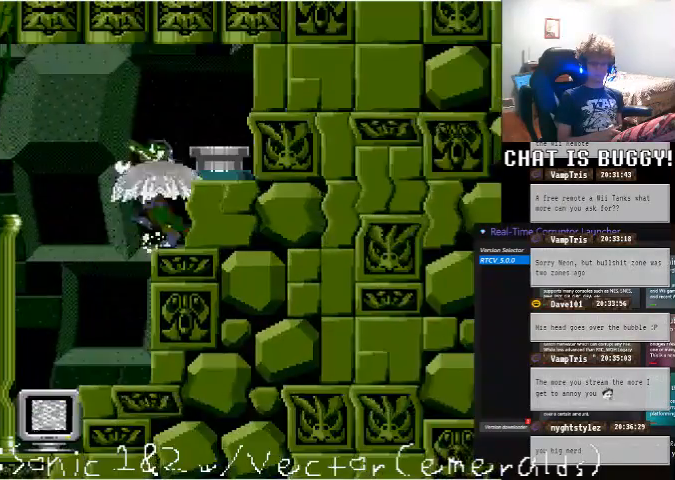
{"buttons": [], "left_stick": "center", "right_stick": "center", "events": [[400, "DPAD_LEFT", "up"]]}
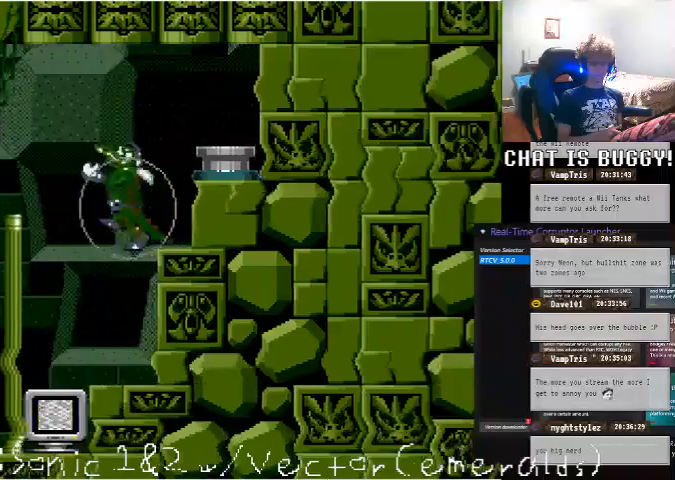
{"buttons": [], "left_stick": "center", "right_stick": "center", "events": [[50, "DPAD_RIGHT", "down"], [200, "DPAD_RIGHT", "up"]]}
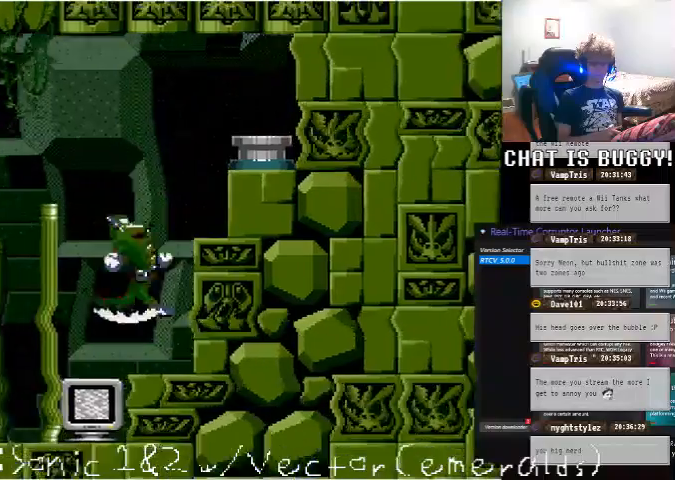
{"buttons": ["DPAD_LEFT"], "left_stick": "center", "right_stick": "center", "events": [[300, "A", "down"], [400, "A", "up"], [500, "DPAD_LEFT", "down"]]}
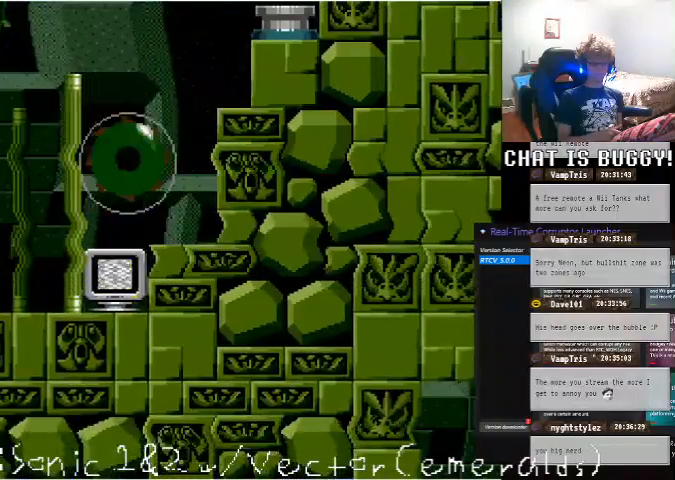
{"buttons": ["DPAD_RIGHT"], "left_stick": "center", "right_stick": "center", "events": [[100, "DPAD_LEFT", "up"], [400, "DPAD_RIGHT", "down"]]}
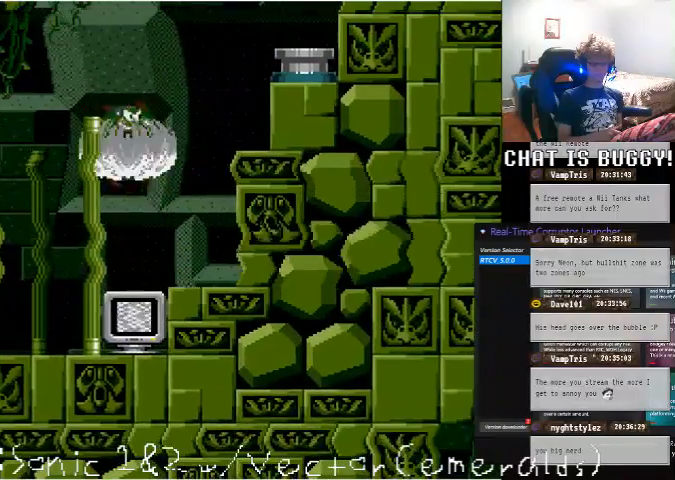
{"buttons": [], "left_stick": "center", "right_stick": "center", "events": [[50, "DPAD_RIGHT", "up"], [350, "DPAD_RIGHT", "down"], [450, "DPAD_RIGHT", "up"]]}
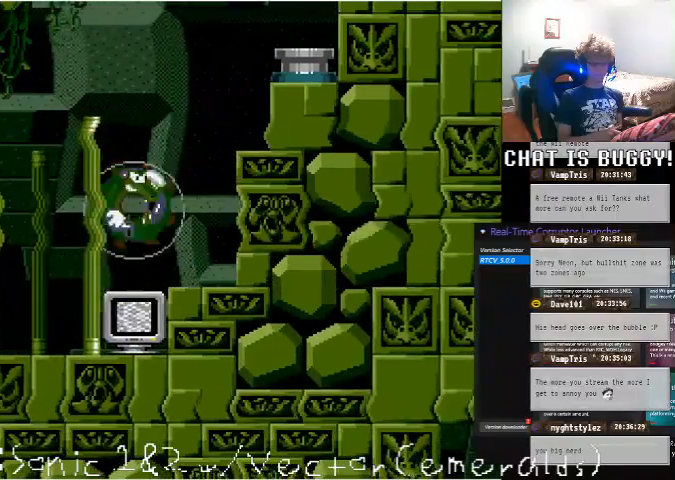
{"buttons": ["DPAD_LEFT"], "left_stick": "center", "right_stick": "center", "events": [[50, "DPAD_LEFT", "down"]]}
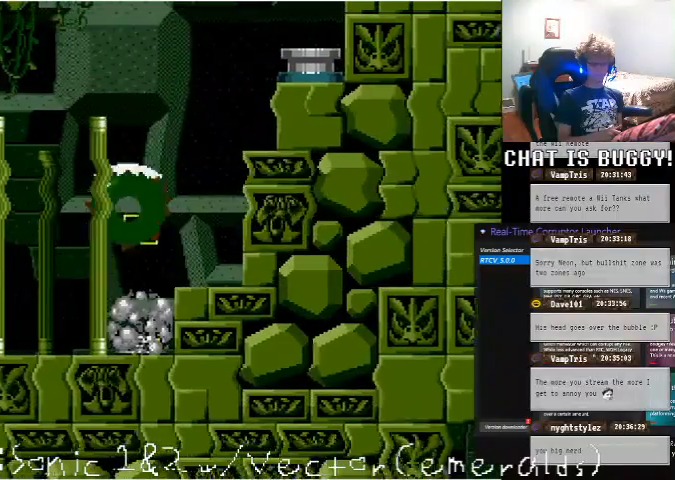
{"buttons": [], "left_stick": "center", "right_stick": "center", "events": [[400, "DPAD_LEFT", "up"]]}
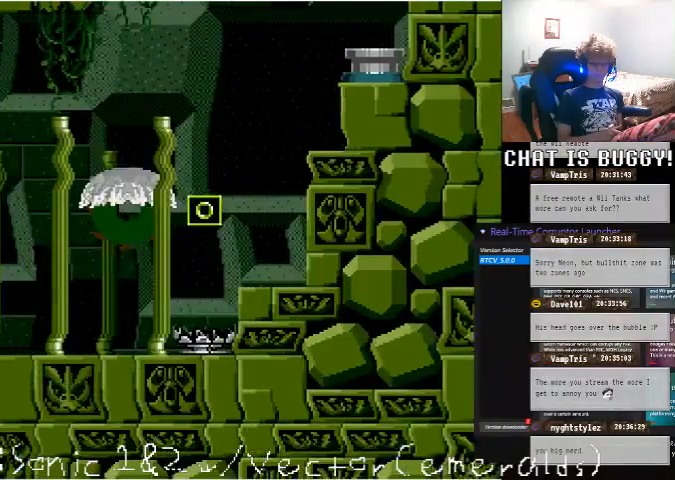
{"buttons": ["DPAD_DOWN"], "left_stick": "center", "right_stick": "center", "events": [[400, "DPAD_DOWN", "down"]]}
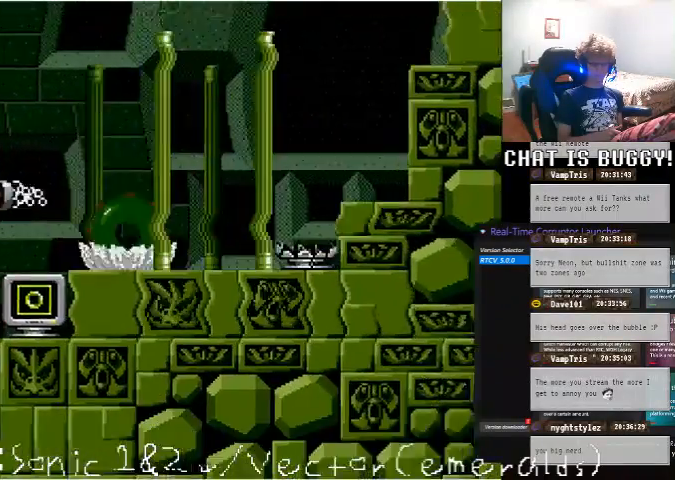
{"buttons": ["DPAD_DOWN"], "left_stick": "center", "right_stick": "center", "events": []}
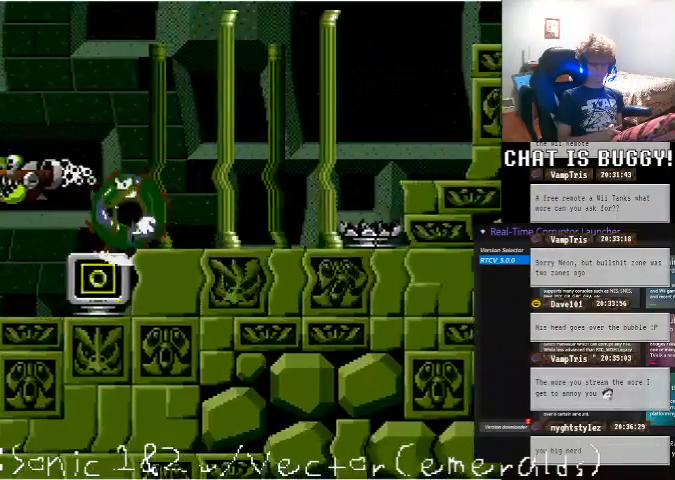
{"buttons": ["DPAD_DOWN"], "left_stick": "center", "right_stick": "center", "events": []}
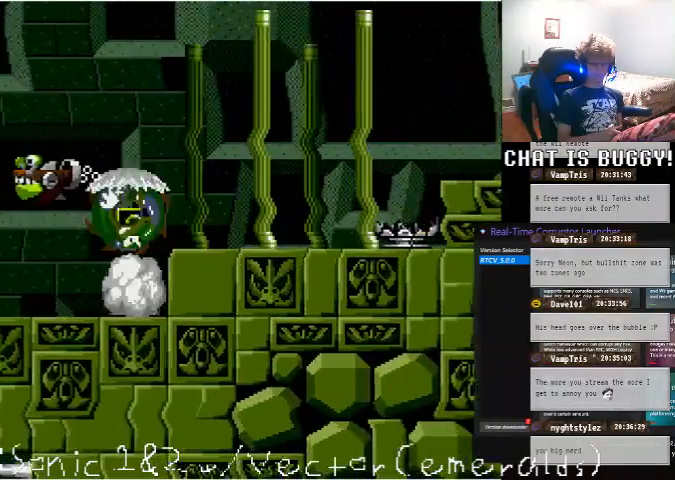
{"buttons": ["DPAD_DOWN"], "left_stick": "center", "right_stick": "center", "events": []}